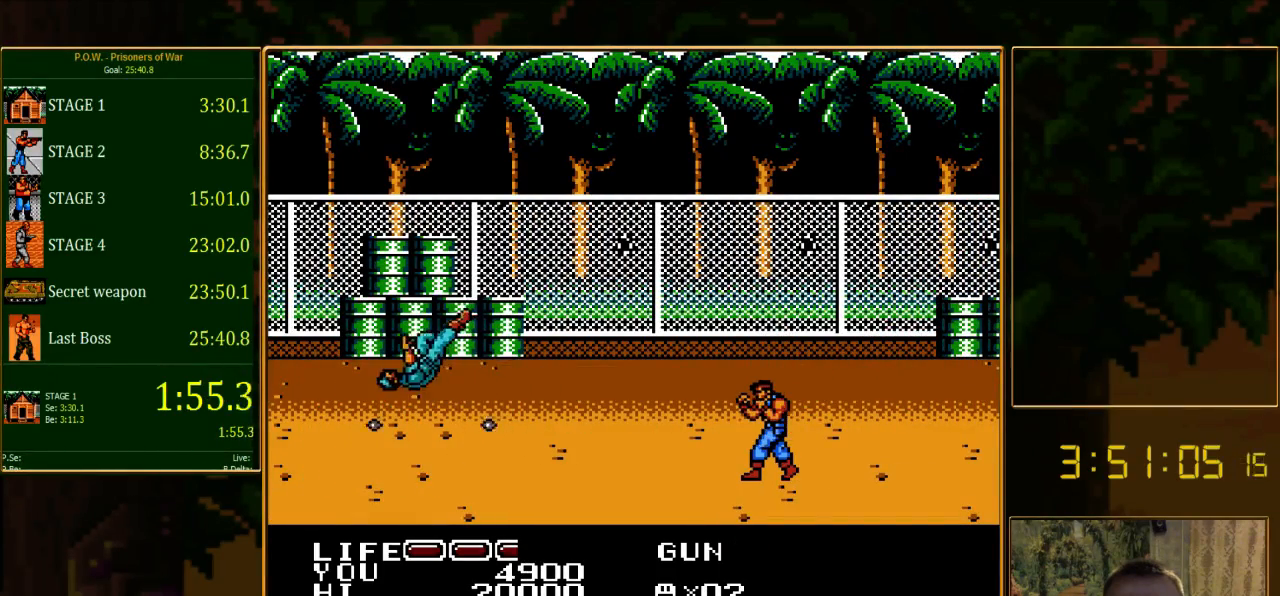
Gameplay with a controller (Nintendo layout); each line is a JSON object with the inputs held at the frame after it. "events" lists button and stick changes between this image and that frame as [ms after this image, input, new state], when the widget could be followed in between. Not read: L3 R3.
{"buttons": ["DPAD_RIGHT"], "events": [[244, "A", "up"], [267, "DPAD_RIGHT", "down"]]}
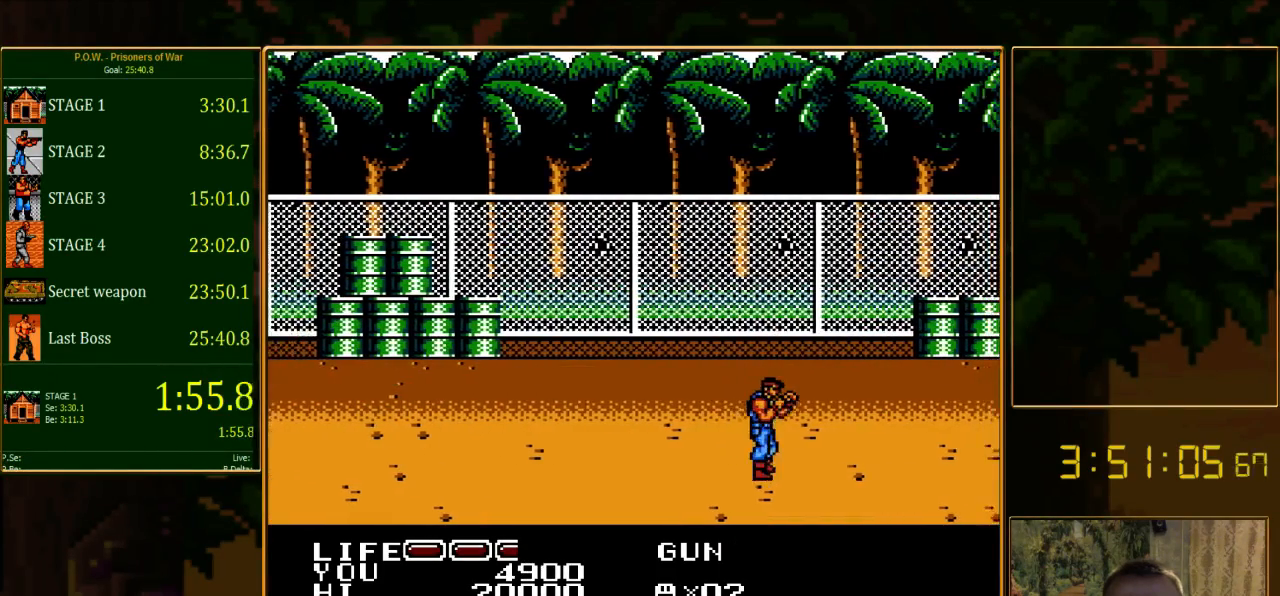
{"buttons": ["DPAD_RIGHT"], "events": []}
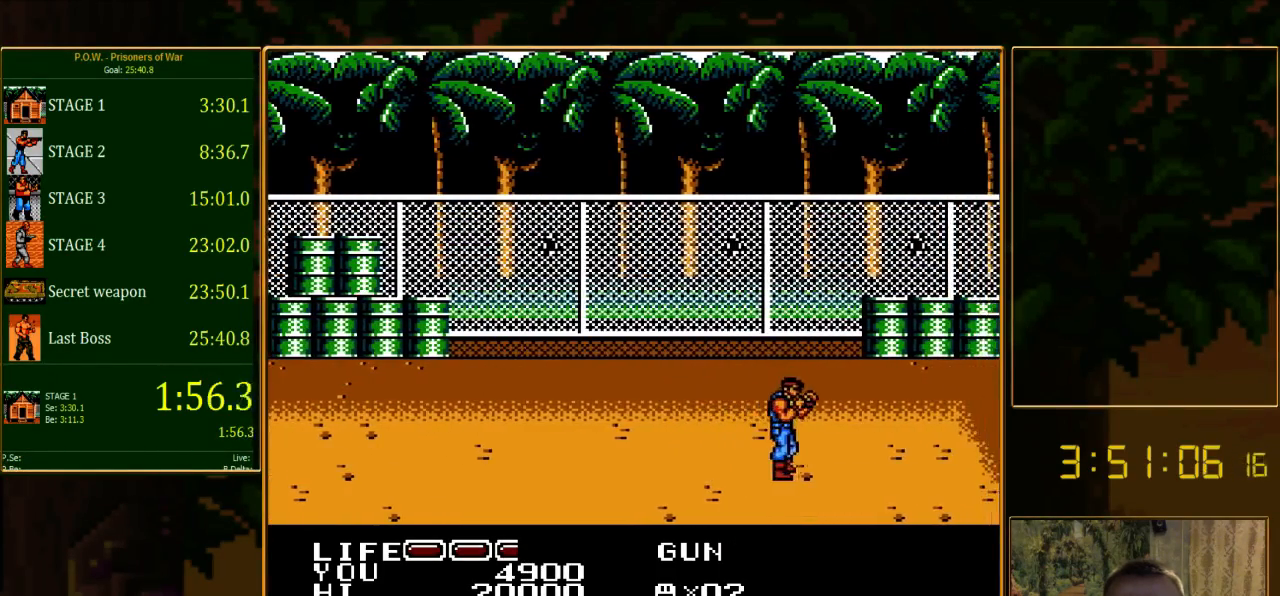
{"buttons": [], "events": [[422, "DPAD_RIGHT", "up"]]}
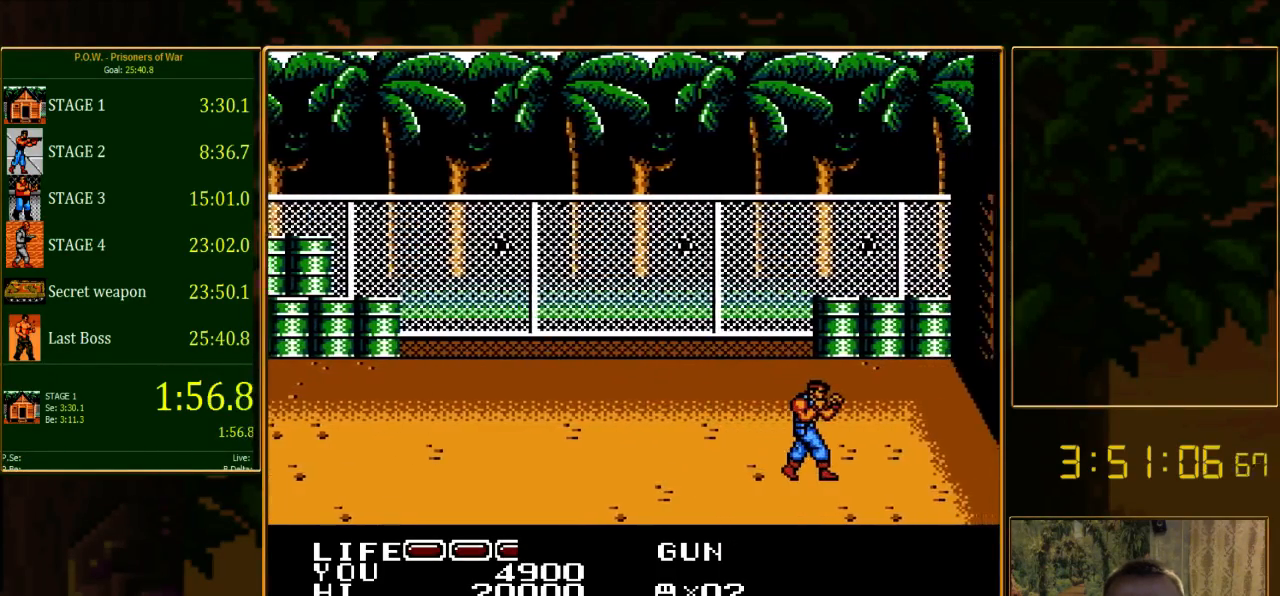
{"buttons": ["DPAD_UP"], "events": [[222, "DPAD_UP", "down"]]}
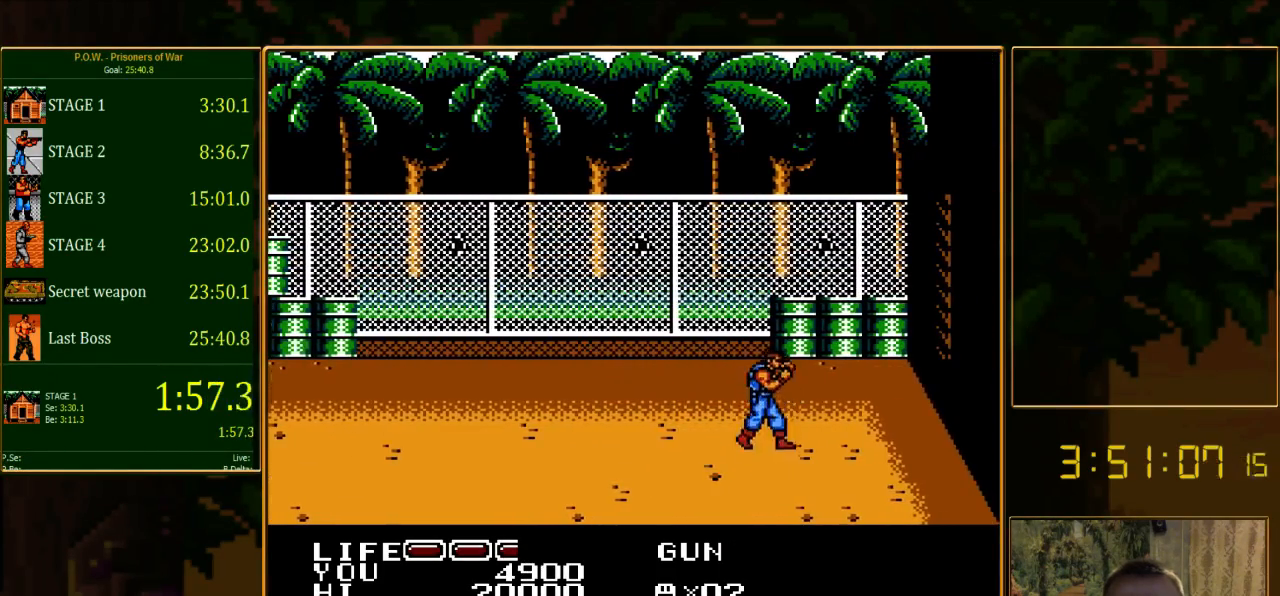
{"buttons": ["DPAD_LEFT"], "events": [[178, "DPAD_RIGHT", "down"], [178, "DPAD_UP", "up"], [378, "DPAD_RIGHT", "up"], [378, "DPAD_UP", "down"], [444, "DPAD_LEFT", "down"], [444, "DPAD_UP", "up"]]}
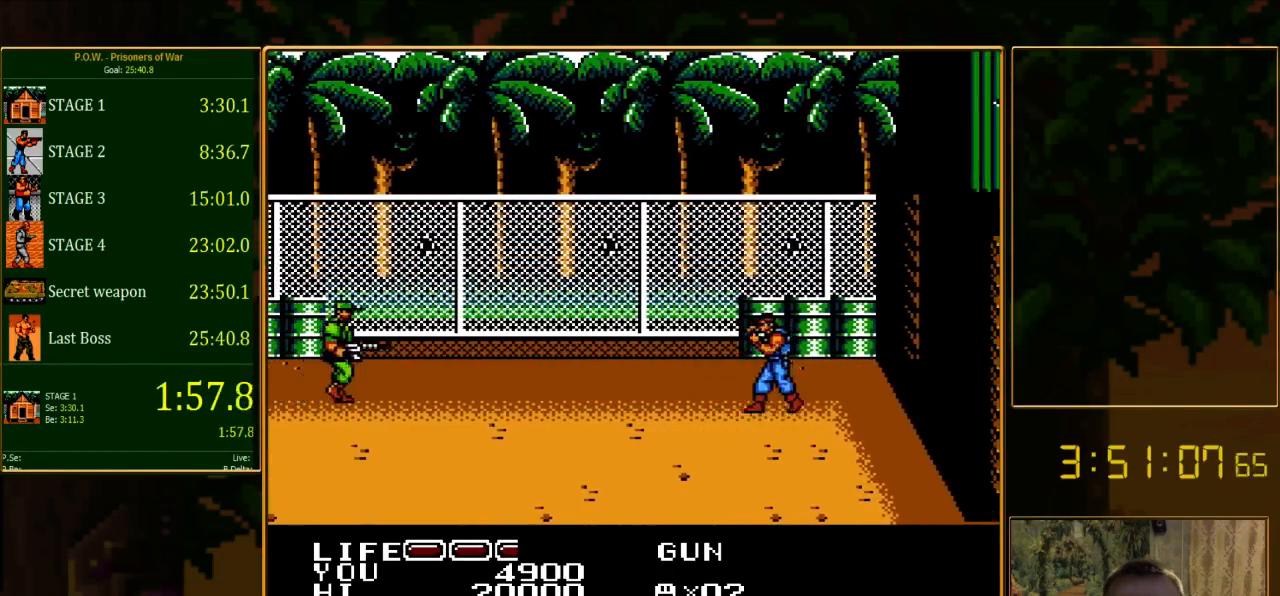
{"buttons": ["DPAD_LEFT"], "events": []}
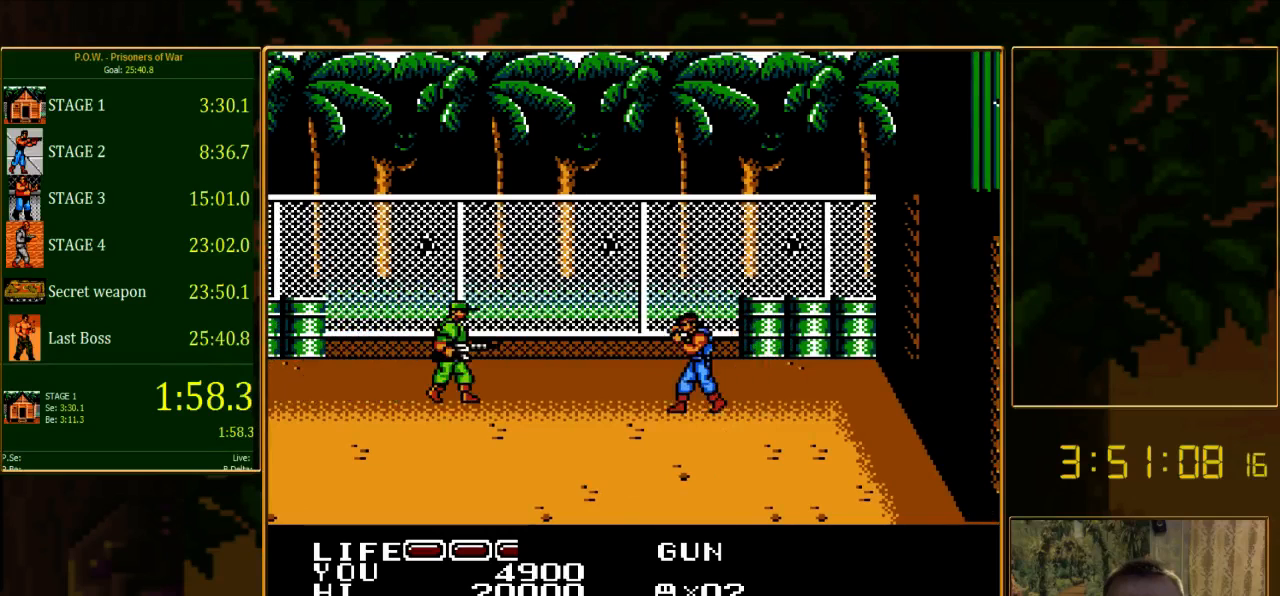
{"buttons": ["DPAD_LEFT"], "events": [[67, "DPAD_LEFT", "up"], [111, "DPAD_LEFT", "down"], [111, "DPAD_UP", "down"], [178, "DPAD_UP", "up"]]}
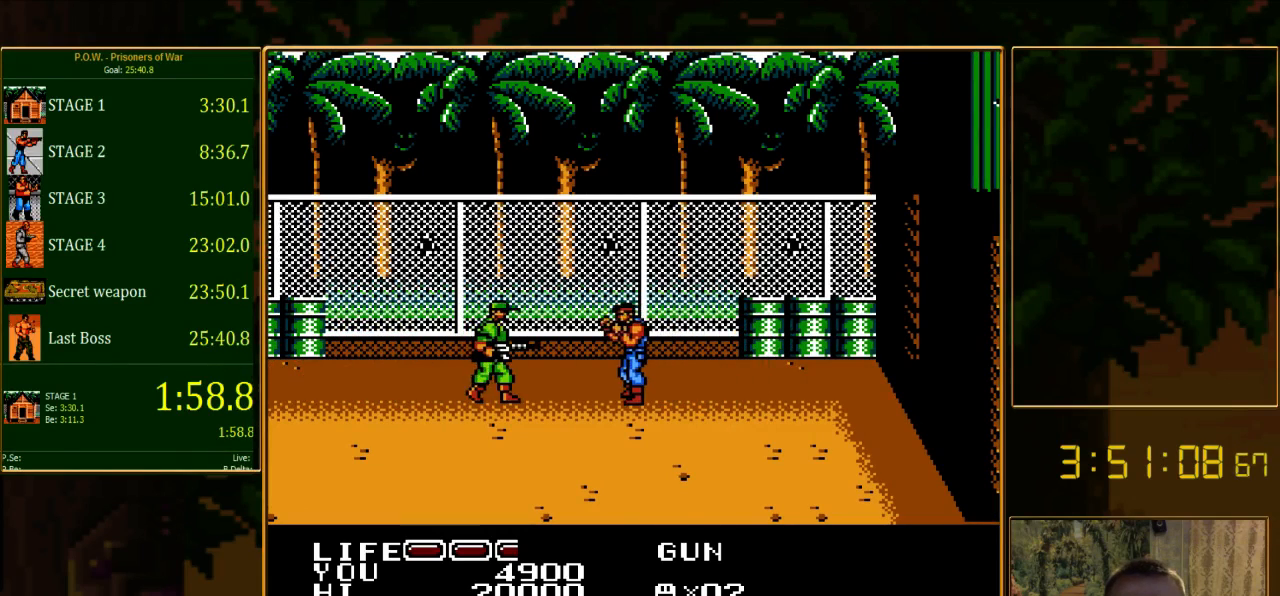
{"buttons": ["A"], "events": [[267, "A", "down"], [333, "DPAD_LEFT", "up"]]}
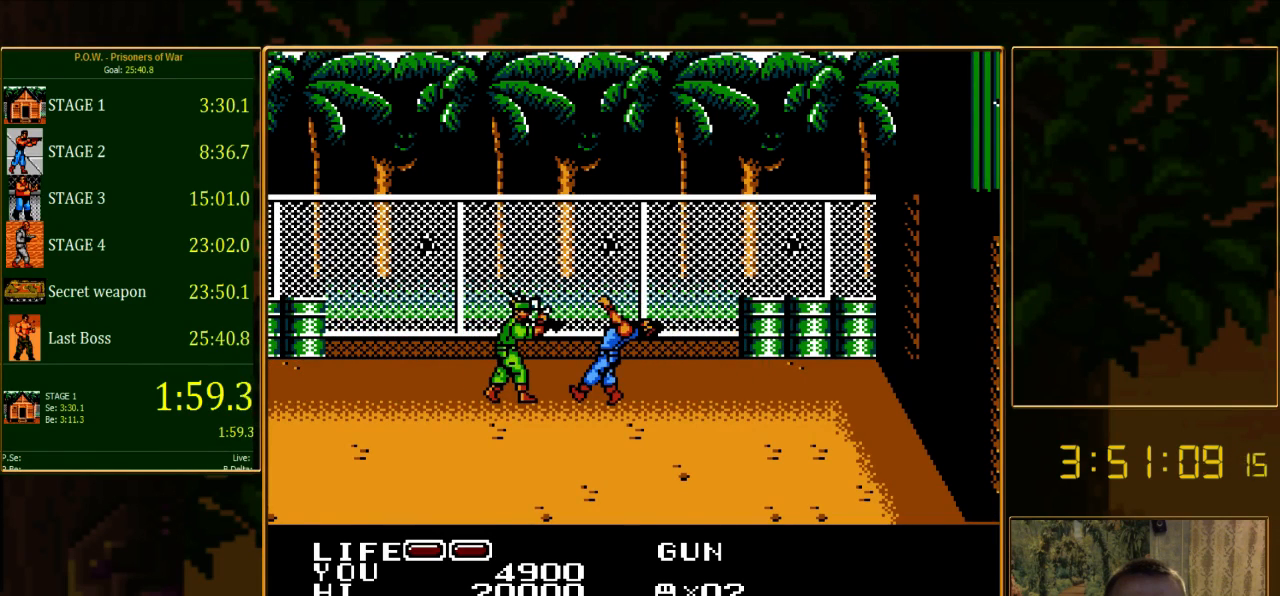
{"buttons": ["A"], "events": [[89, "A", "up"], [333, "A", "down"]]}
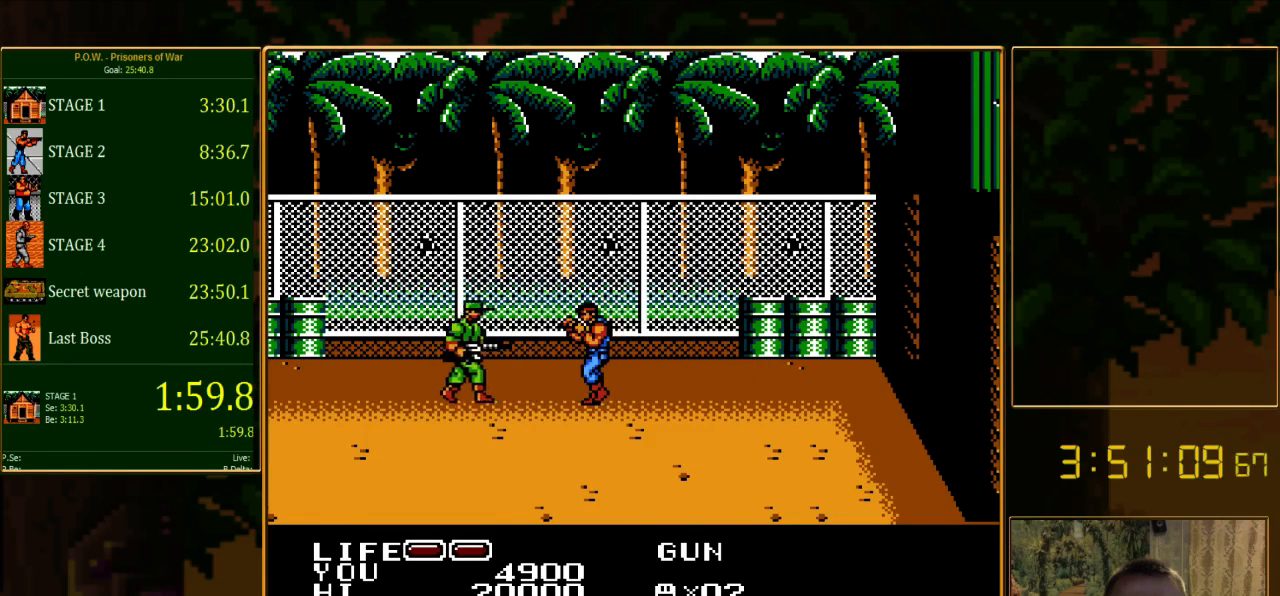
{"buttons": [], "events": [[89, "A", "up"], [89, "DPAD_LEFT", "down"], [200, "A", "down"], [422, "DPAD_LEFT", "up"], [467, "A", "up"]]}
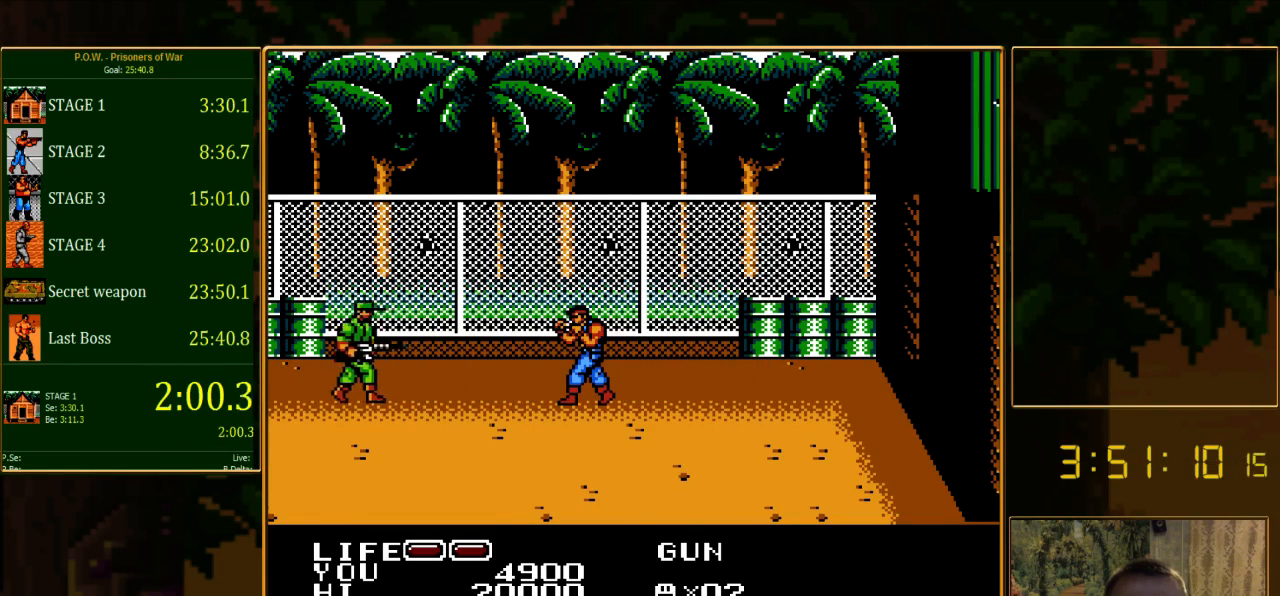
{"buttons": ["DPAD_LEFT"], "events": [[311, "DPAD_UP", "down"], [356, "DPAD_UP", "up"], [489, "DPAD_LEFT", "down"]]}
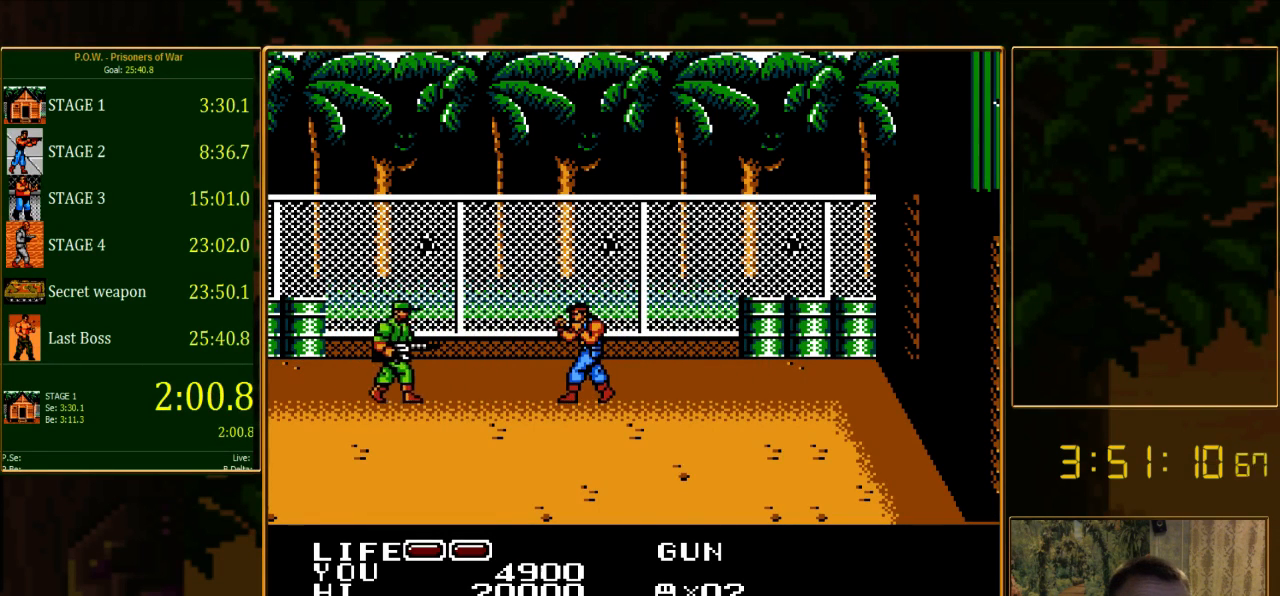
{"buttons": ["A", "DPAD_LEFT"], "events": [[422, "A", "down"]]}
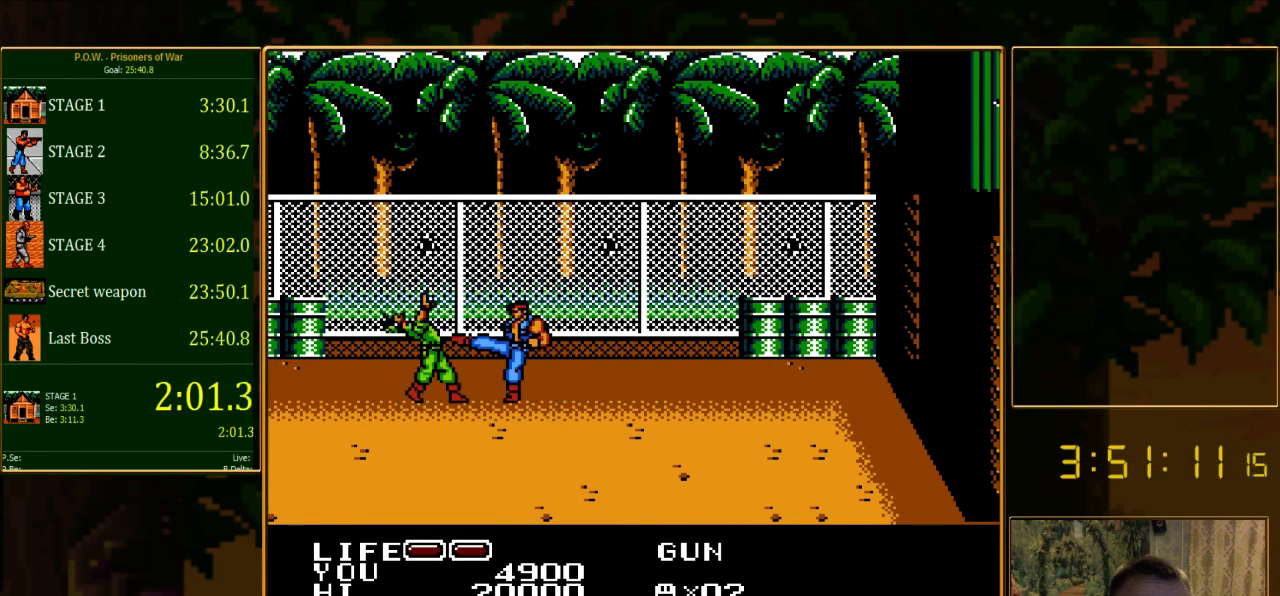
{"buttons": ["A"], "events": [[22, "DPAD_LEFT", "up"], [222, "A", "up"], [444, "A", "down"]]}
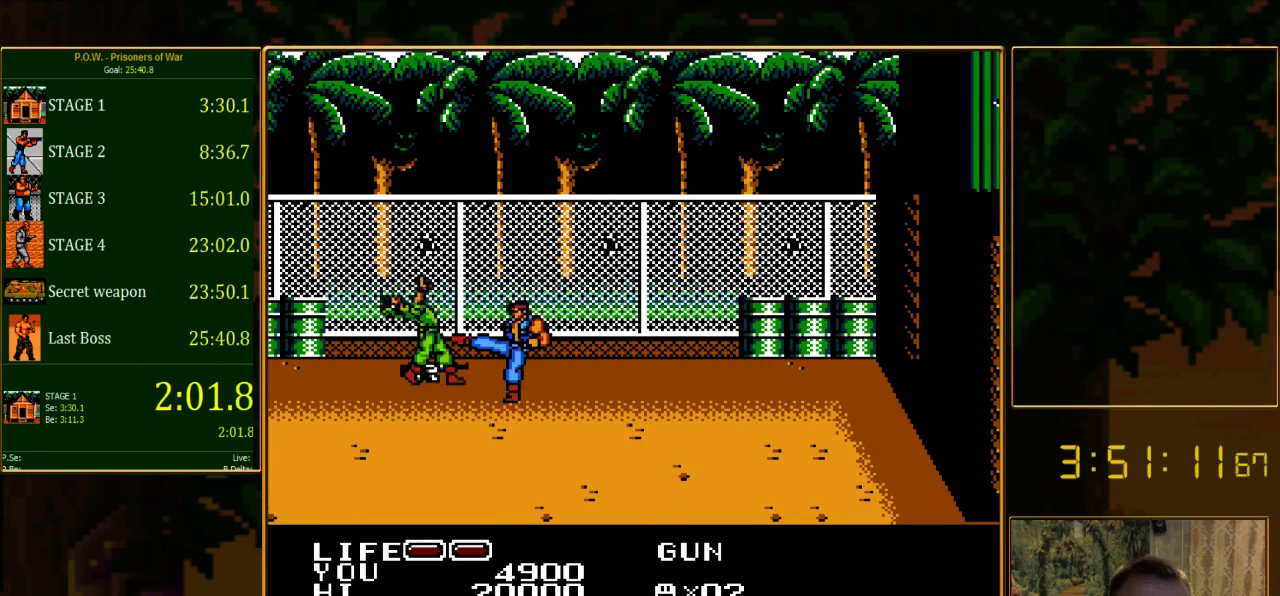
{"buttons": ["DPAD_LEFT"], "events": [[200, "A", "up"], [200, "DPAD_LEFT", "down"]]}
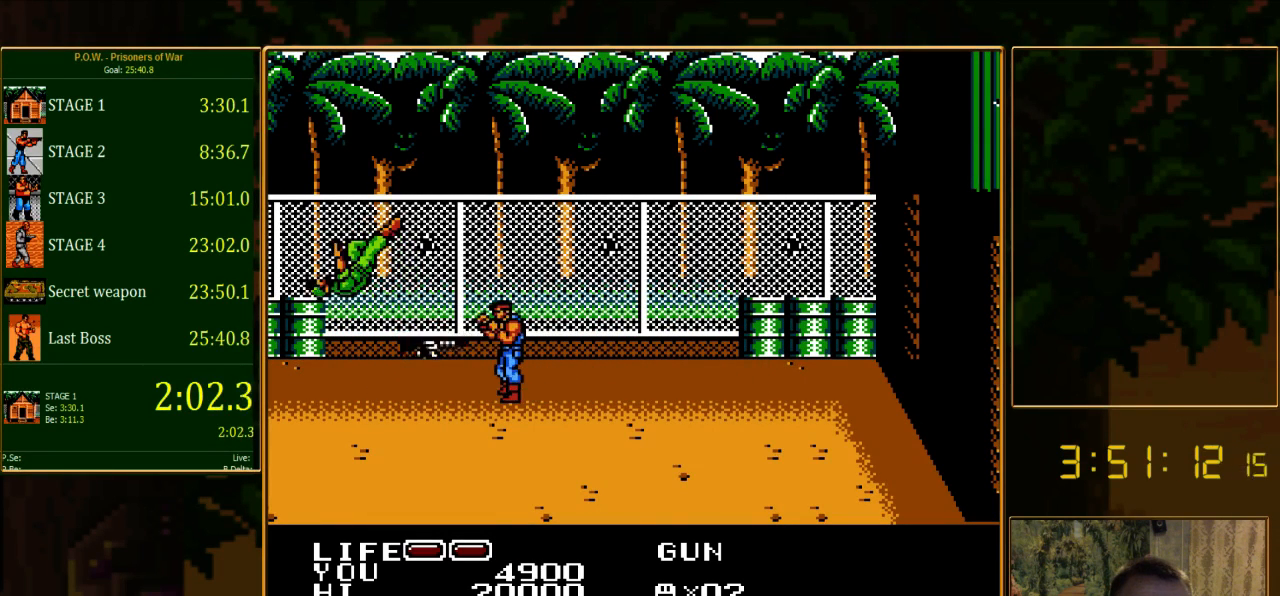
{"buttons": ["DPAD_LEFT"], "events": []}
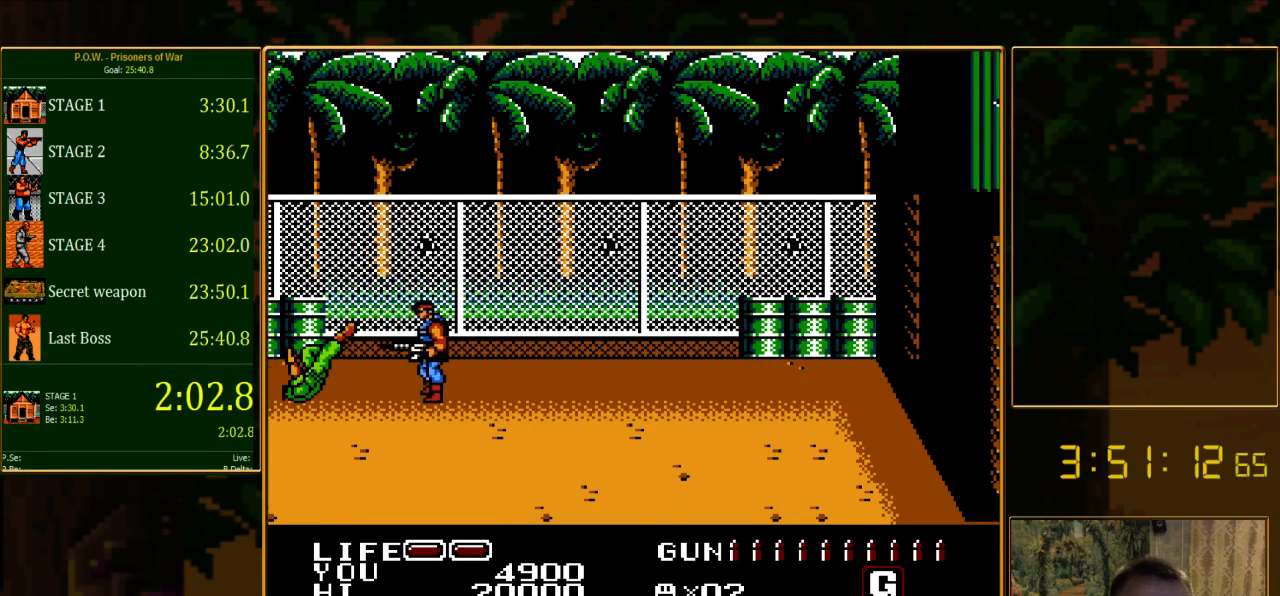
{"buttons": ["B"], "events": [[356, "DPAD_LEFT", "up"], [489, "B", "down"]]}
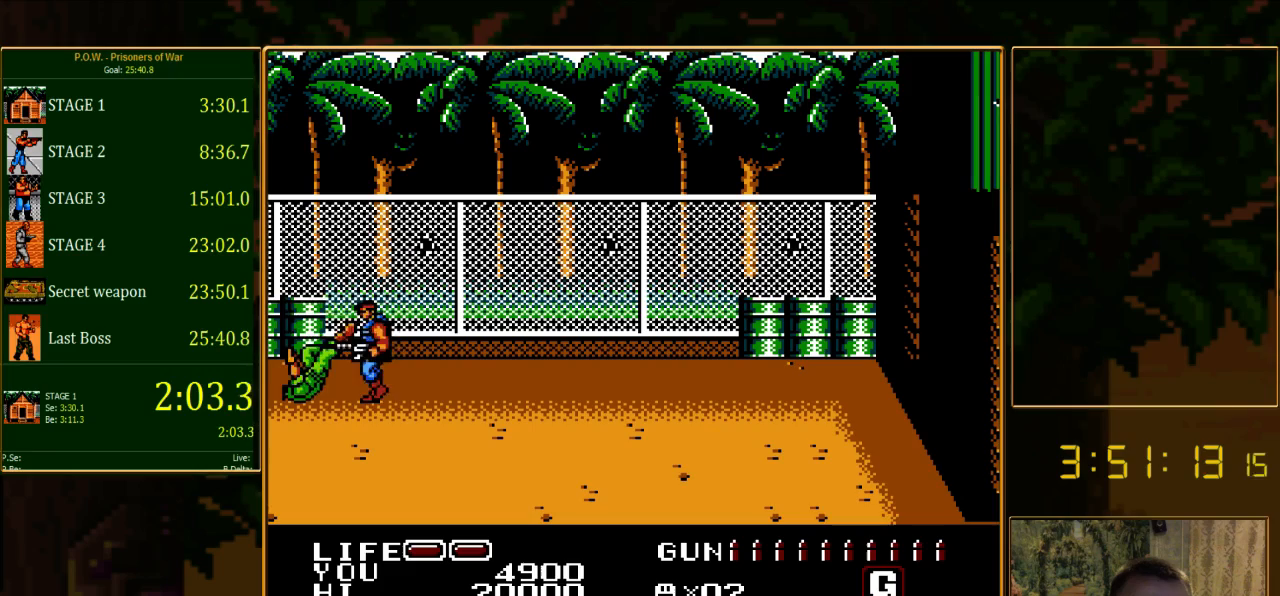
{"buttons": ["DPAD_RIGHT"], "events": [[200, "B", "up"], [400, "DPAD_RIGHT", "down"]]}
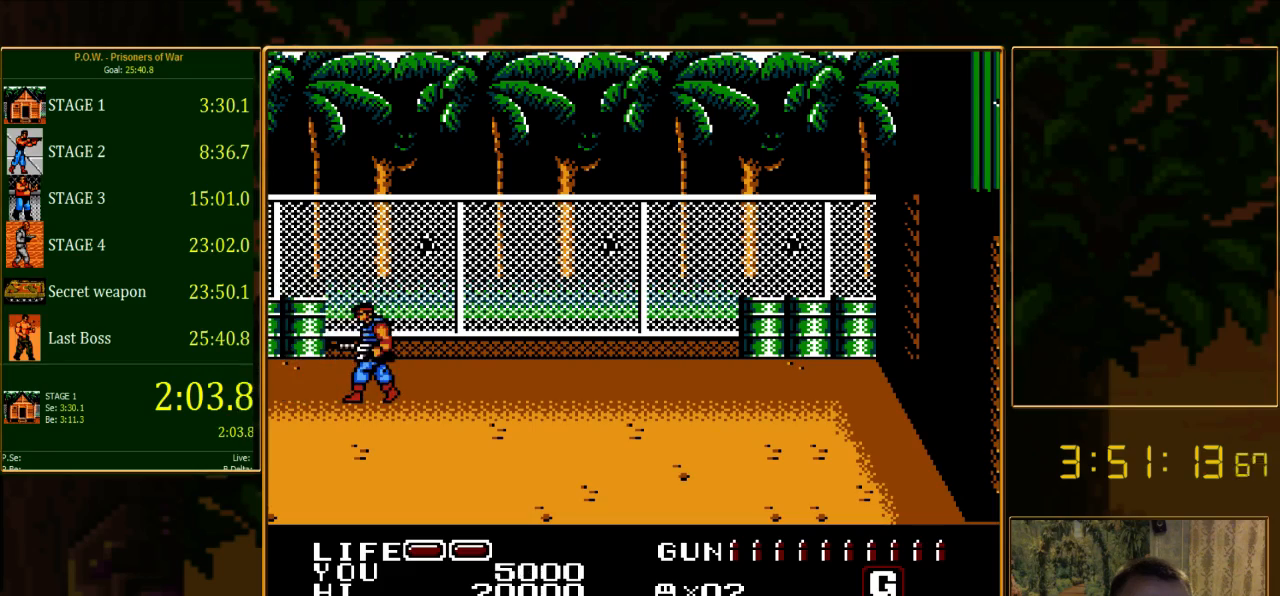
{"buttons": ["DPAD_RIGHT"], "events": []}
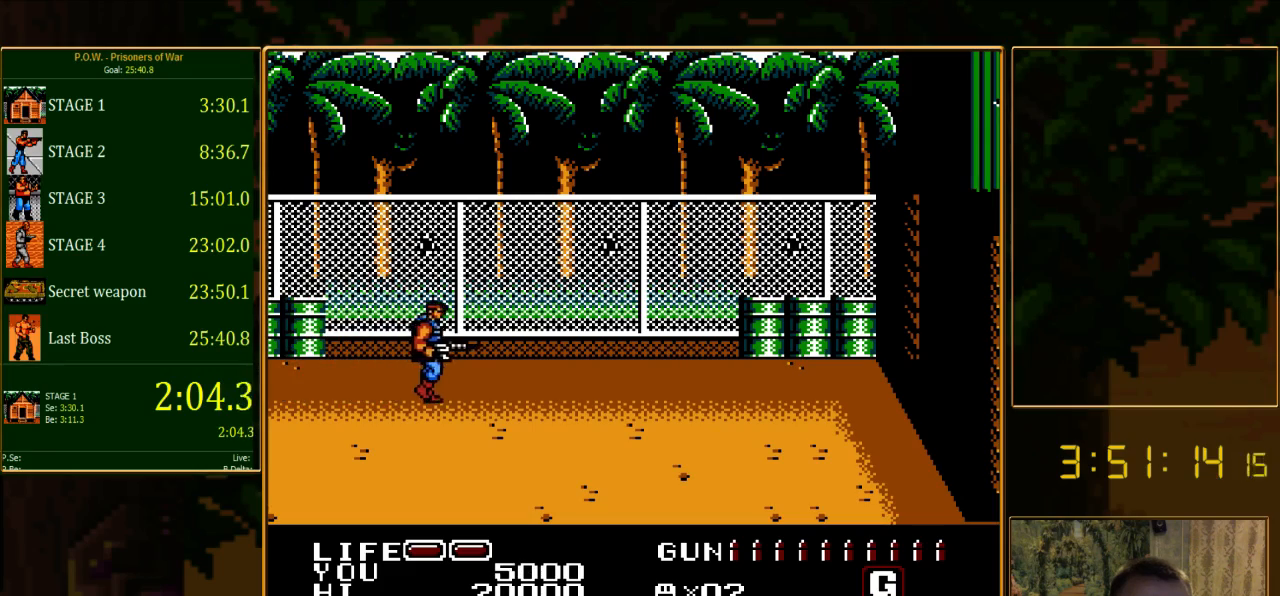
{"buttons": ["DPAD_DOWN", "DPAD_RIGHT"], "events": [[356, "DPAD_DOWN", "down"]]}
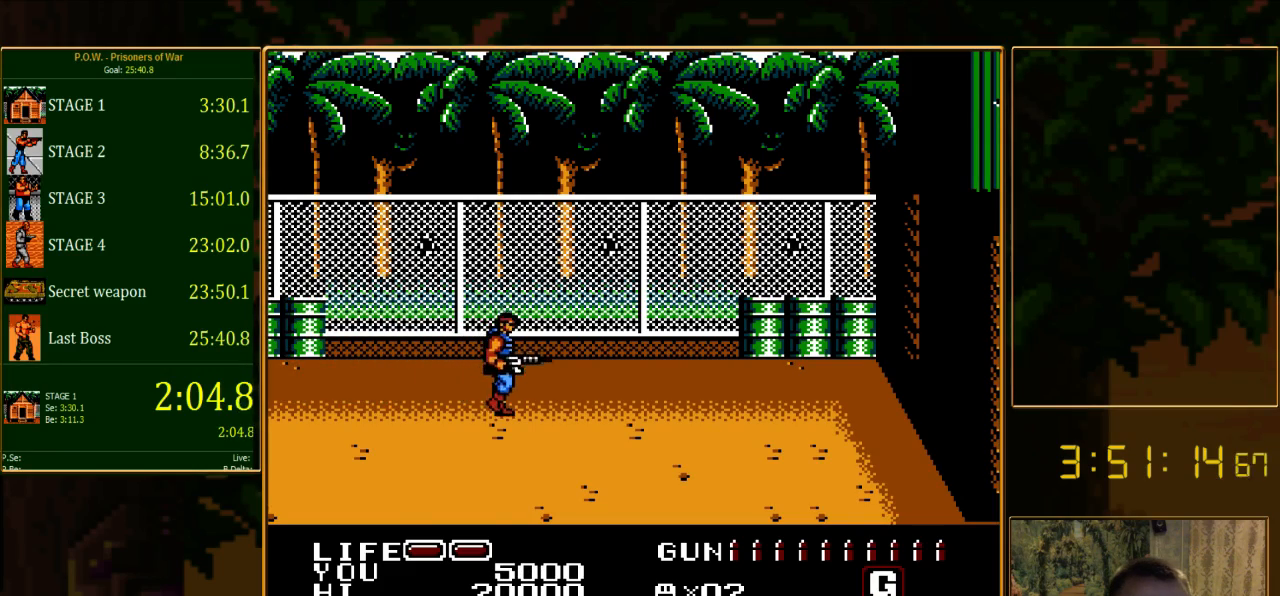
{"buttons": ["DPAD_RIGHT"], "events": [[222, "DPAD_DOWN", "up"]]}
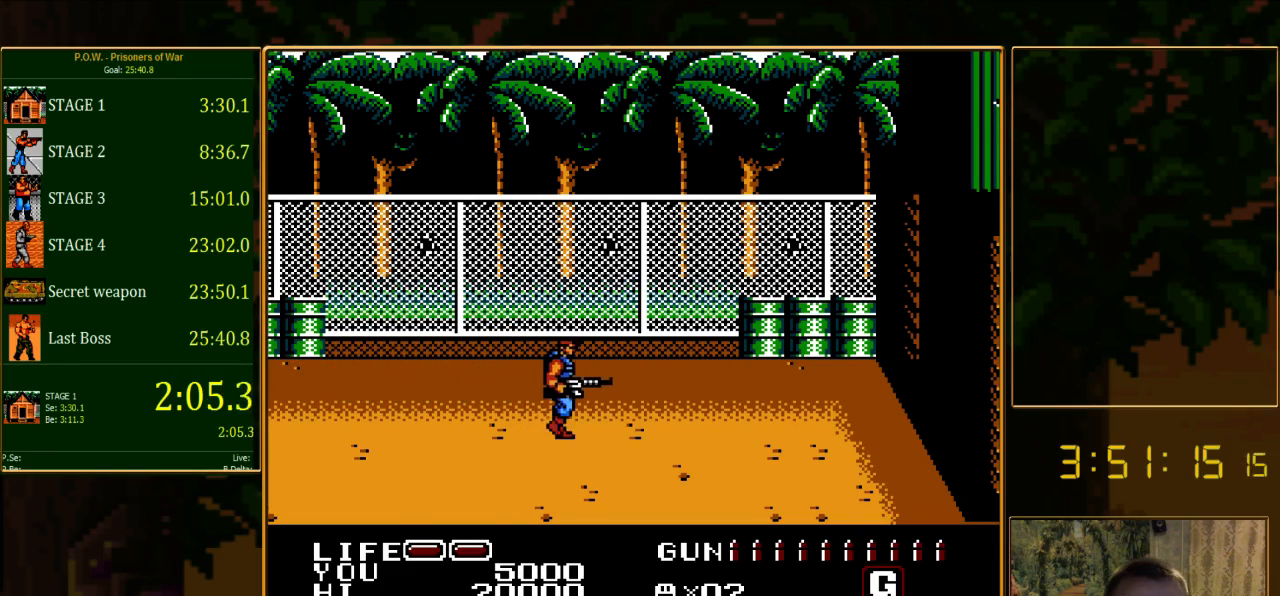
{"buttons": ["DPAD_RIGHT"], "events": []}
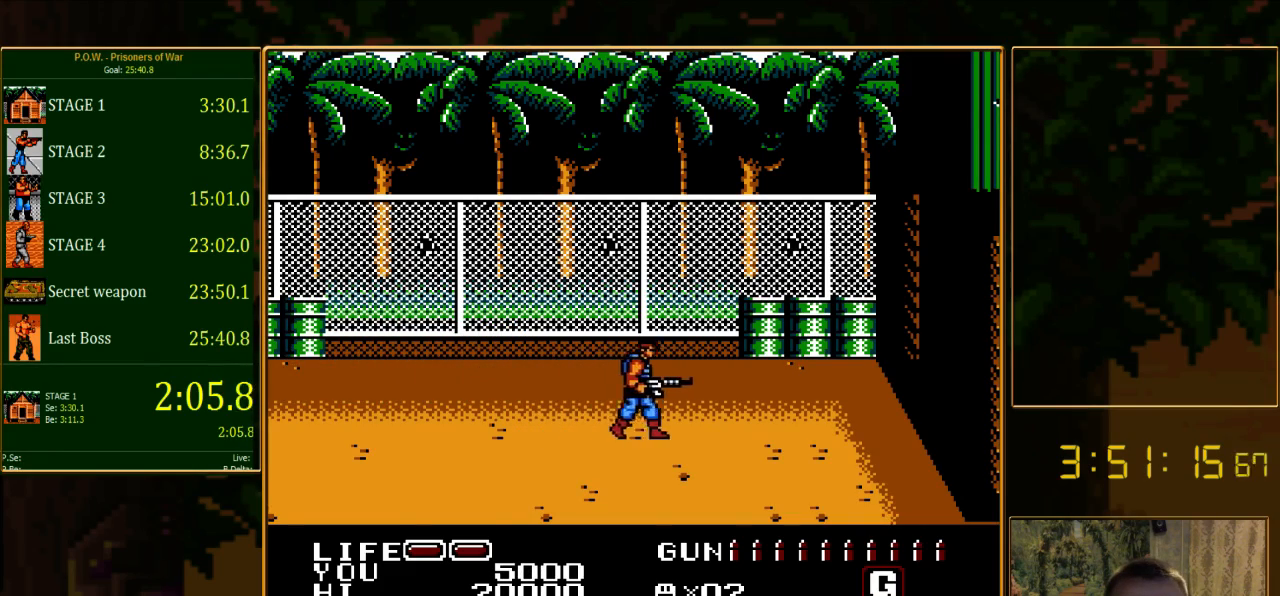
{"buttons": ["DPAD_RIGHT"], "events": []}
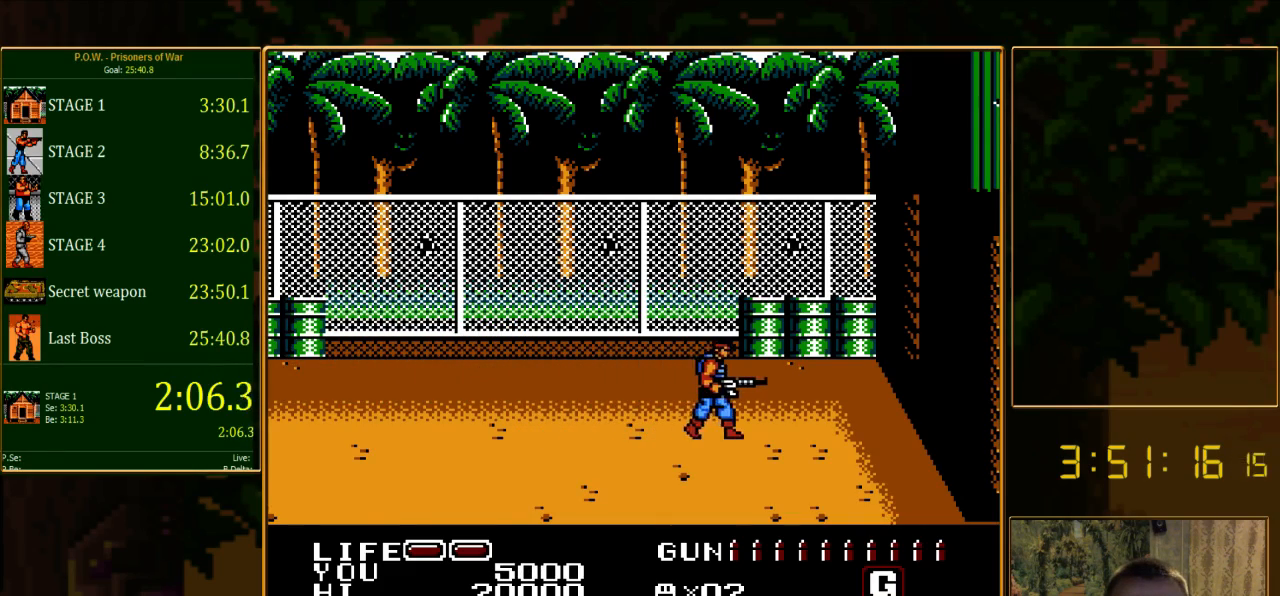
{"buttons": ["DPAD_RIGHT"], "events": []}
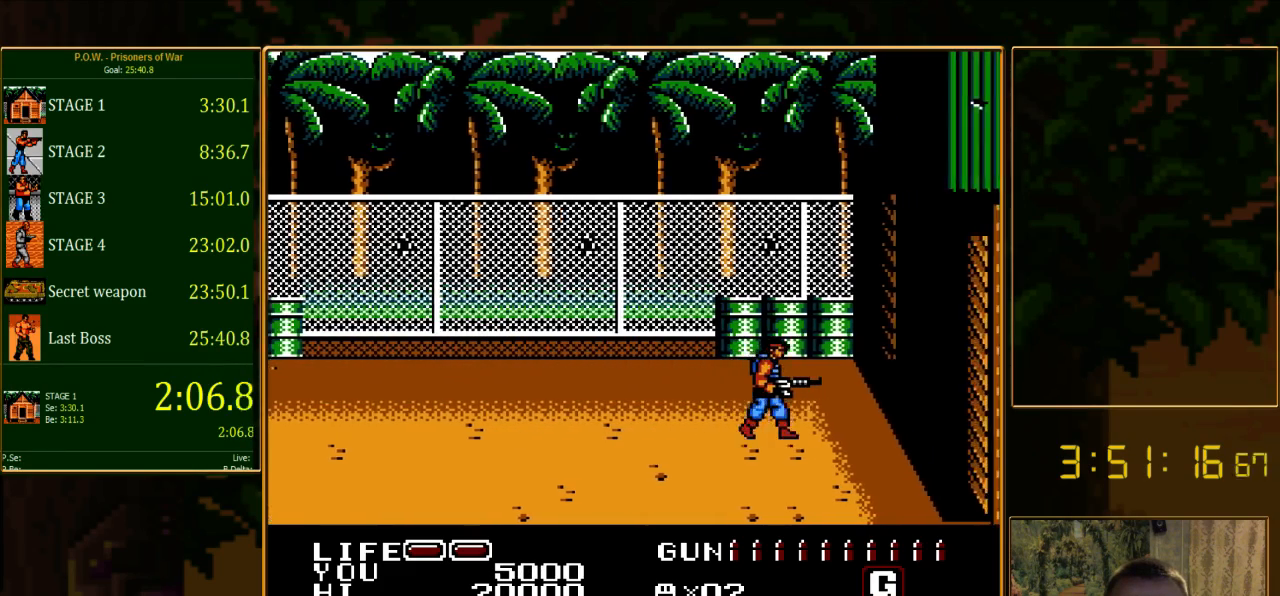
{"buttons": ["DPAD_RIGHT"], "events": []}
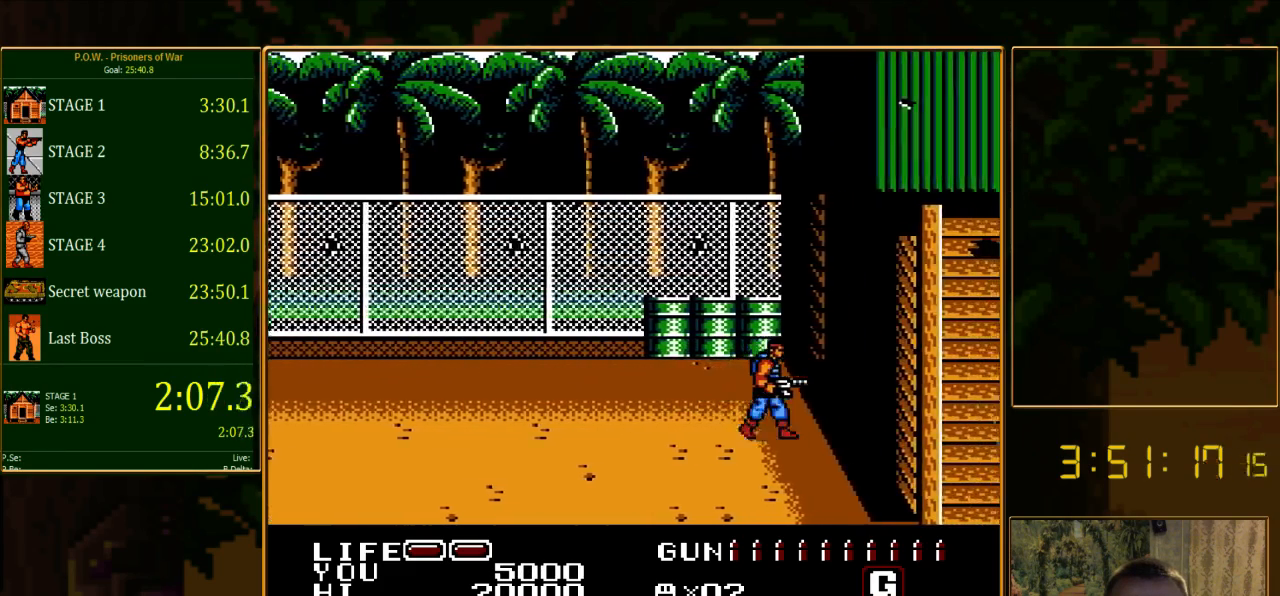
{"buttons": ["DPAD_DOWN", "DPAD_RIGHT"], "events": [[467, "DPAD_DOWN", "down"]]}
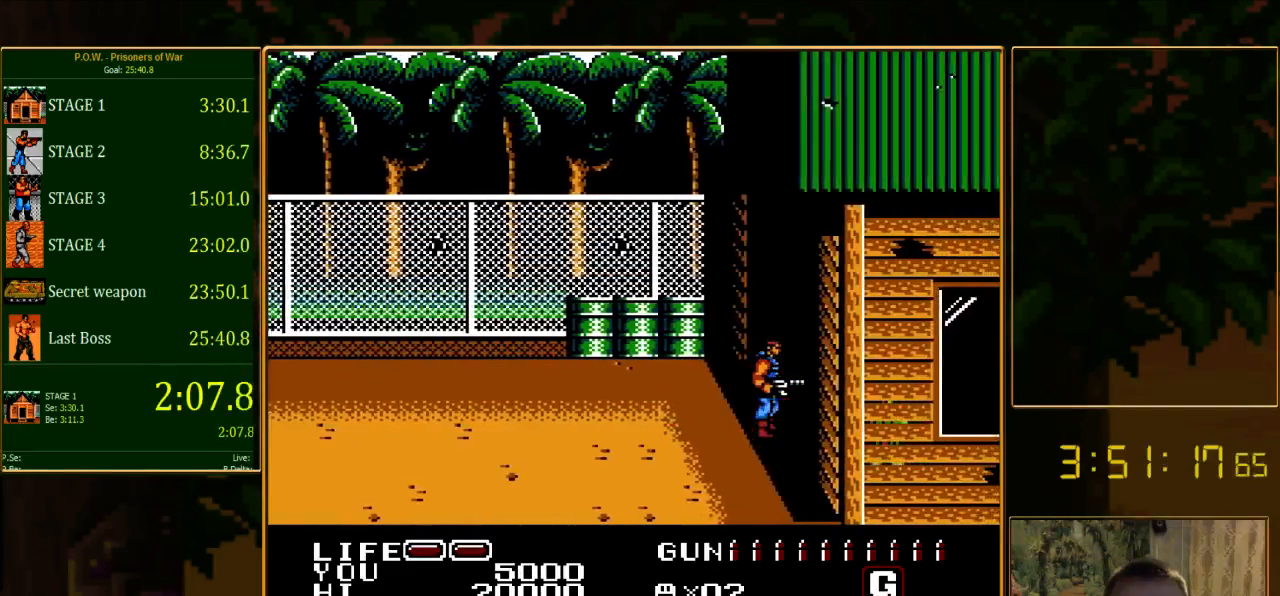
{"buttons": ["A", "B", "DPAD_RIGHT"], "events": [[200, "DPAD_DOWN", "up"], [333, "A", "down"], [333, "B", "down"]]}
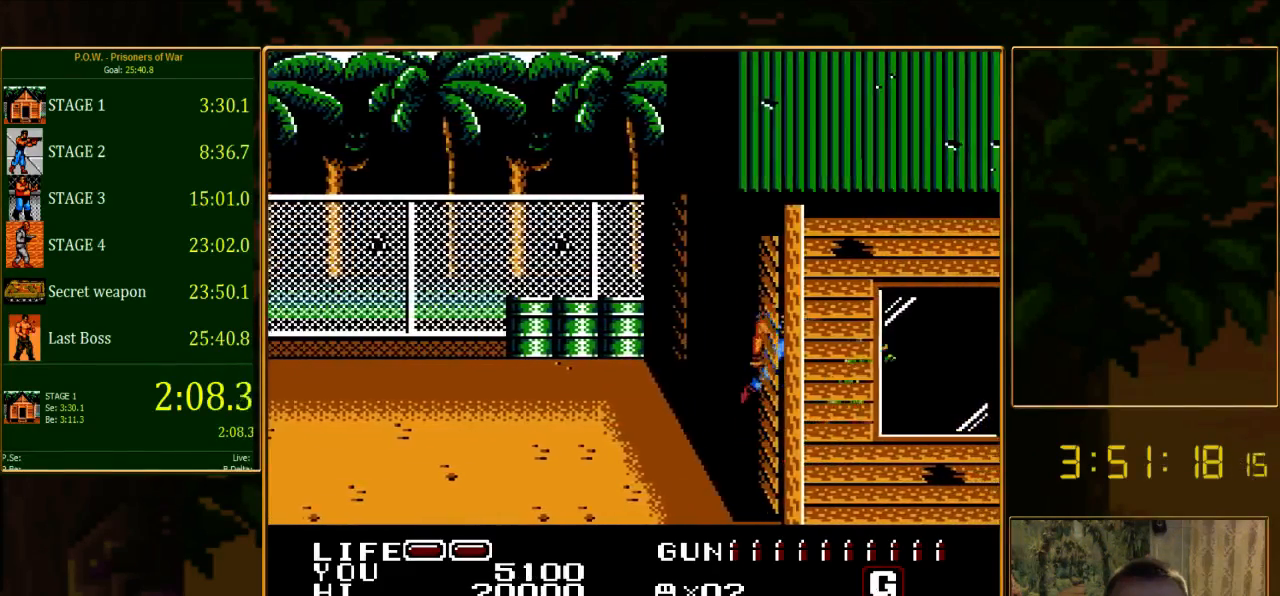
{"buttons": ["DPAD_RIGHT"], "events": [[156, "A", "up"], [156, "B", "up"]]}
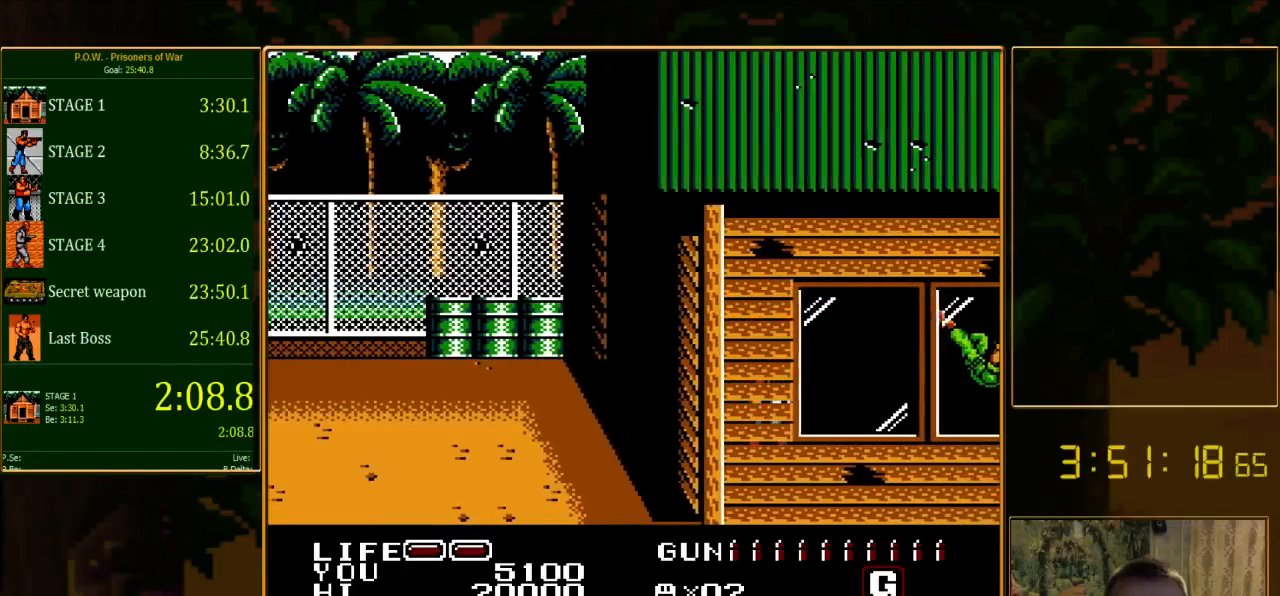
{"buttons": ["DPAD_RIGHT"], "events": []}
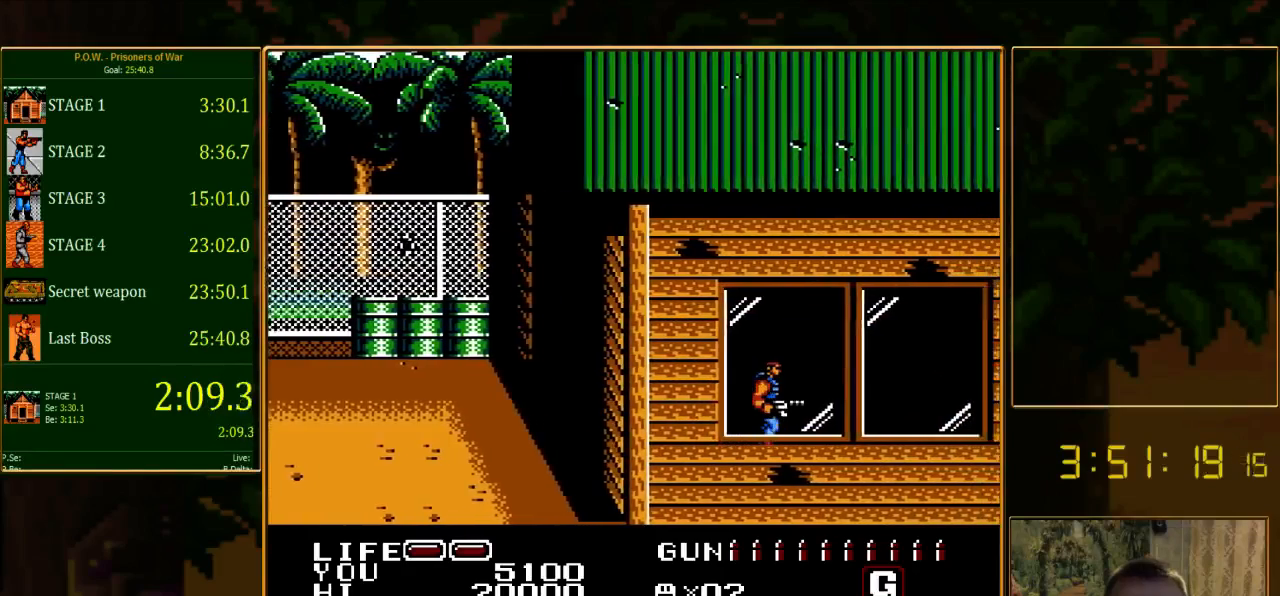
{"buttons": ["DPAD_RIGHT"], "events": []}
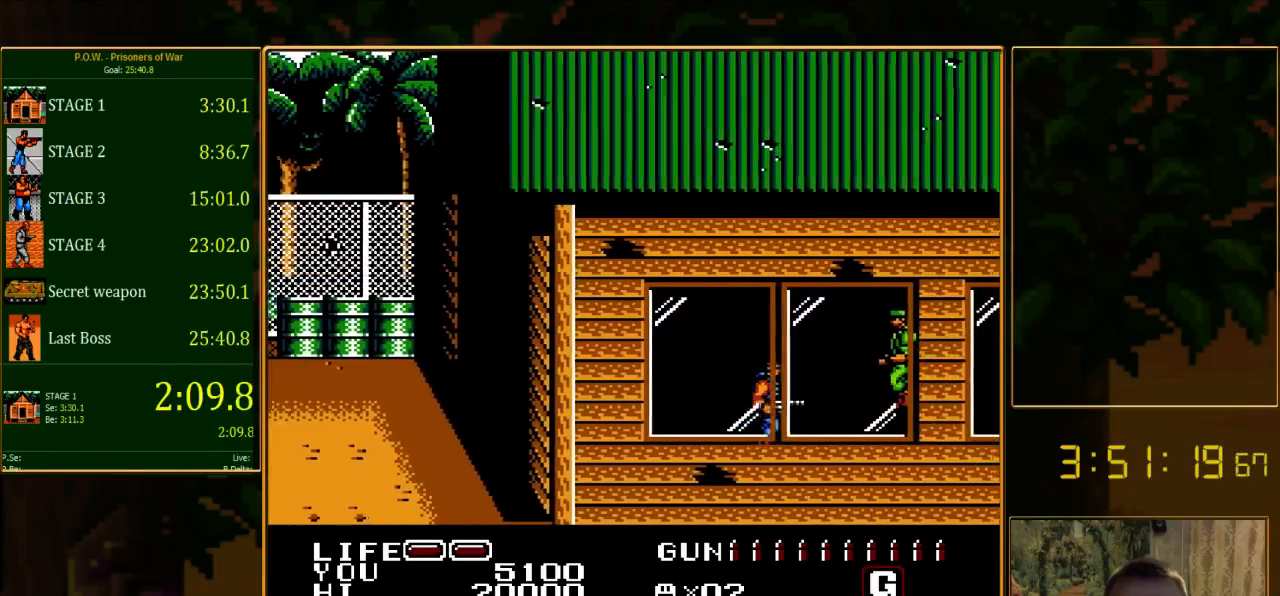
{"buttons": ["A", "B", "DPAD_UP", "DPAD_RIGHT"], "events": [[311, "DPAD_UP", "down"], [422, "A", "down"], [422, "B", "down"]]}